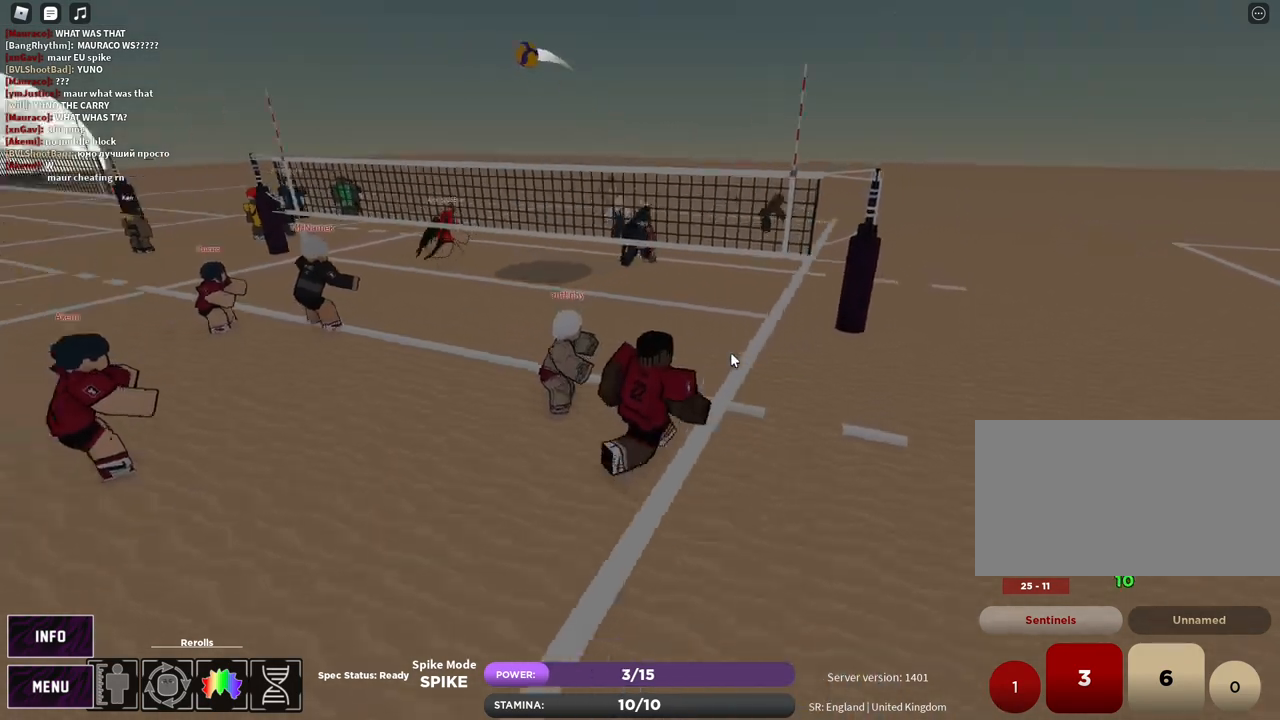
Gameplay with keyboard and mouse; each line is a JSON object with the keys and mouse buttons held at the frame after it. "events" lists presses ("down") and releases ("up") of "1", "2", "3", "4", "5", "a", "alt", "b", "c", "ctrl", "d", "e", "f", "g", "q", "r", "s", "shift", "space", "t", "tab", "v", "w", "x", "z", "mouse_left", "mouse_wheel", "mouse_right", "mouse_mb4" and "mouse_mb5" between this image and that frame as [ms after this image, input, new state], when the widget could be followed in between. "mouse_left", "mouse_wheel", "mouse_right", "mouse_mb4", "mouse_mb5" = the "left", "wheel", "right", "mb4", "mb5" buttons of the "mouse" list. No other keys are recorded. "wheel" means that the mouse wheel is clicked or scrolled. Mouse movement is not recorded.
{"keys": [], "mouse": ["right"], "events": [[400, "w", "up"], [483, "d", "up"]]}
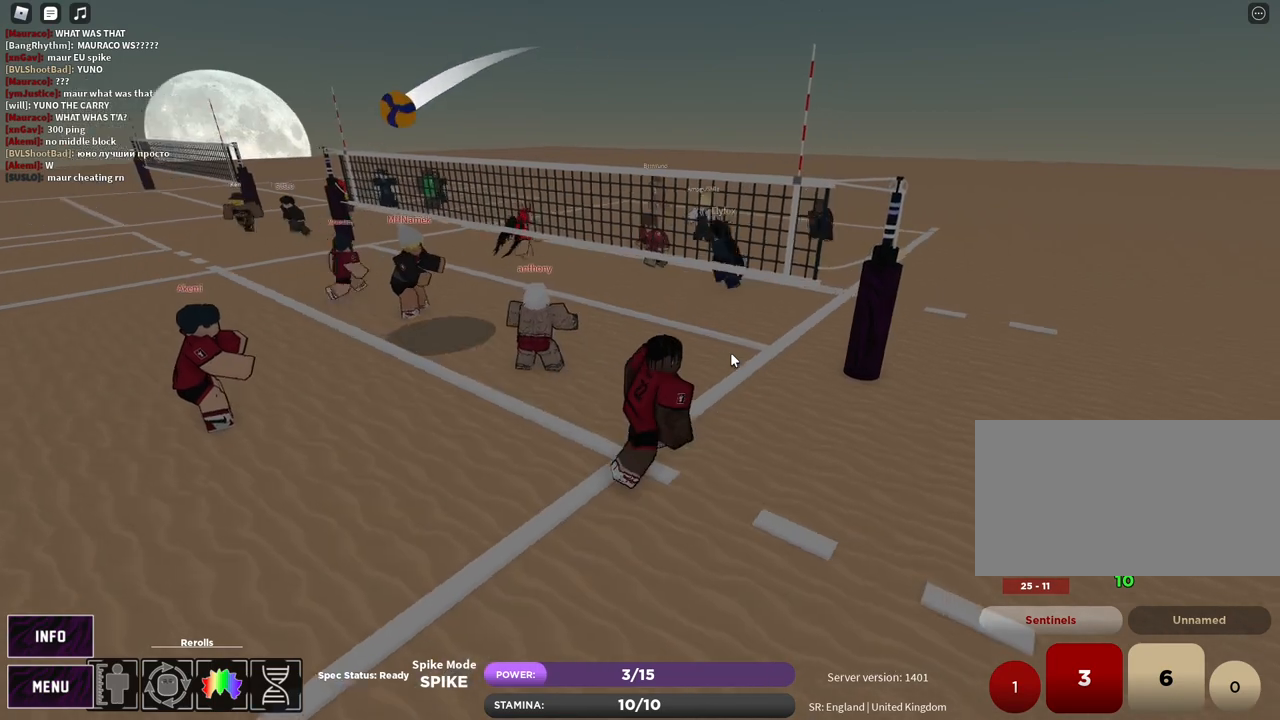
{"keys": [], "mouse": ["right"], "events": [[33, "s", "down"], [50, "a", "down"], [150, "s", "up"], [200, "a", "up"]]}
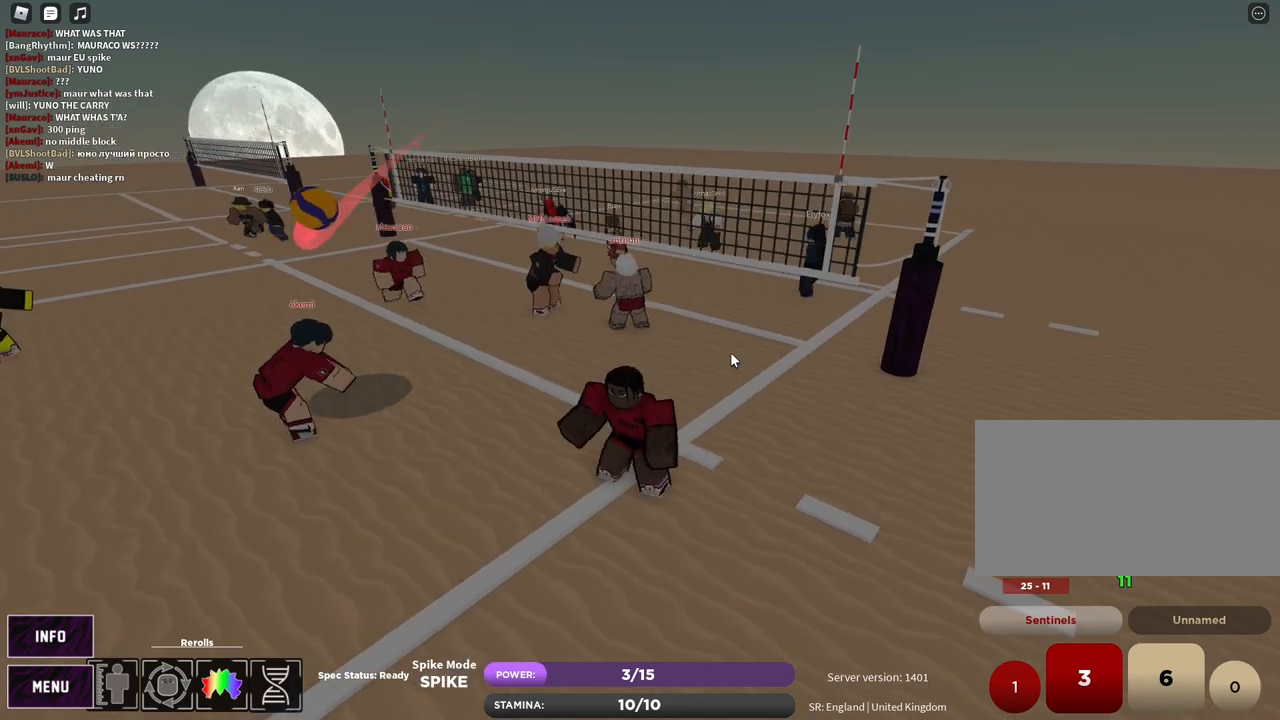
{"keys": ["a", "t", "w"], "mouse": ["right"], "events": [[133, "w", "down"], [167, "a", "down"], [167, "c", "down"], [350, "c", "up"], [467, "t", "down"]]}
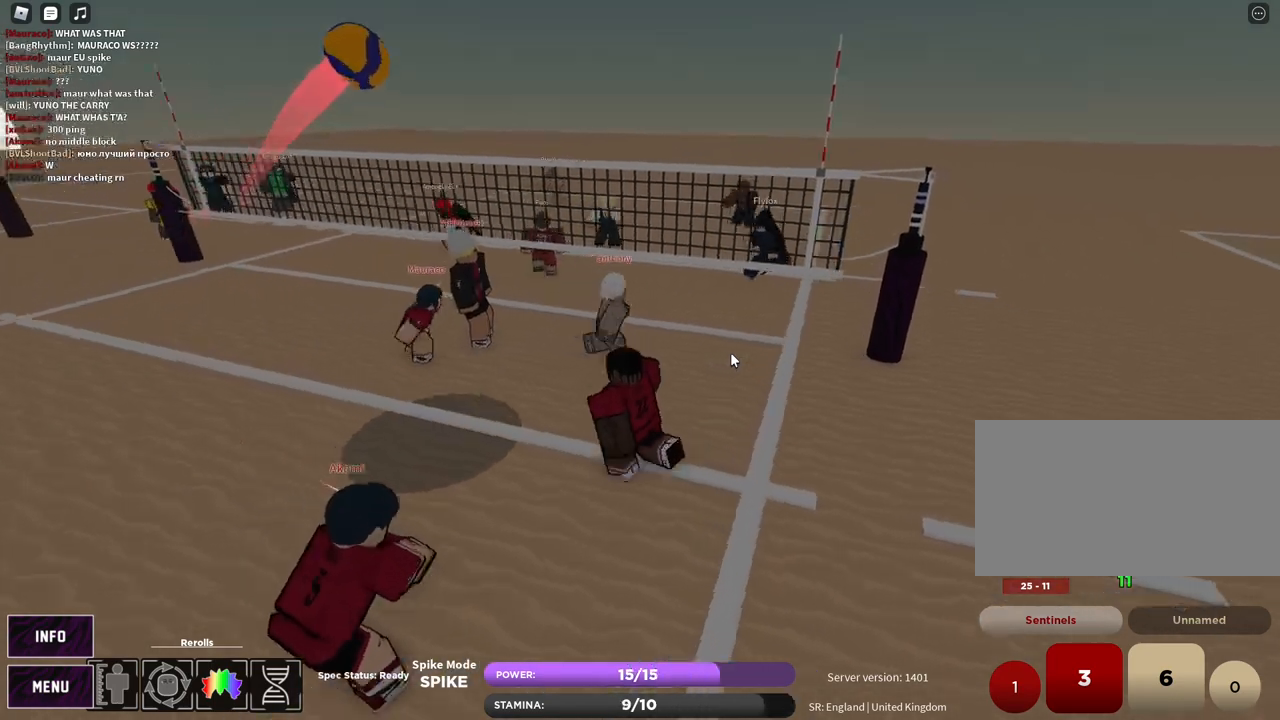
{"keys": ["d", "t", "w"], "mouse": ["right"], "events": [[117, "a", "up"], [117, "d", "down"], [150, "t", "up"], [150, "w", "up"], [200, "w", "down"], [333, "t", "down"]]}
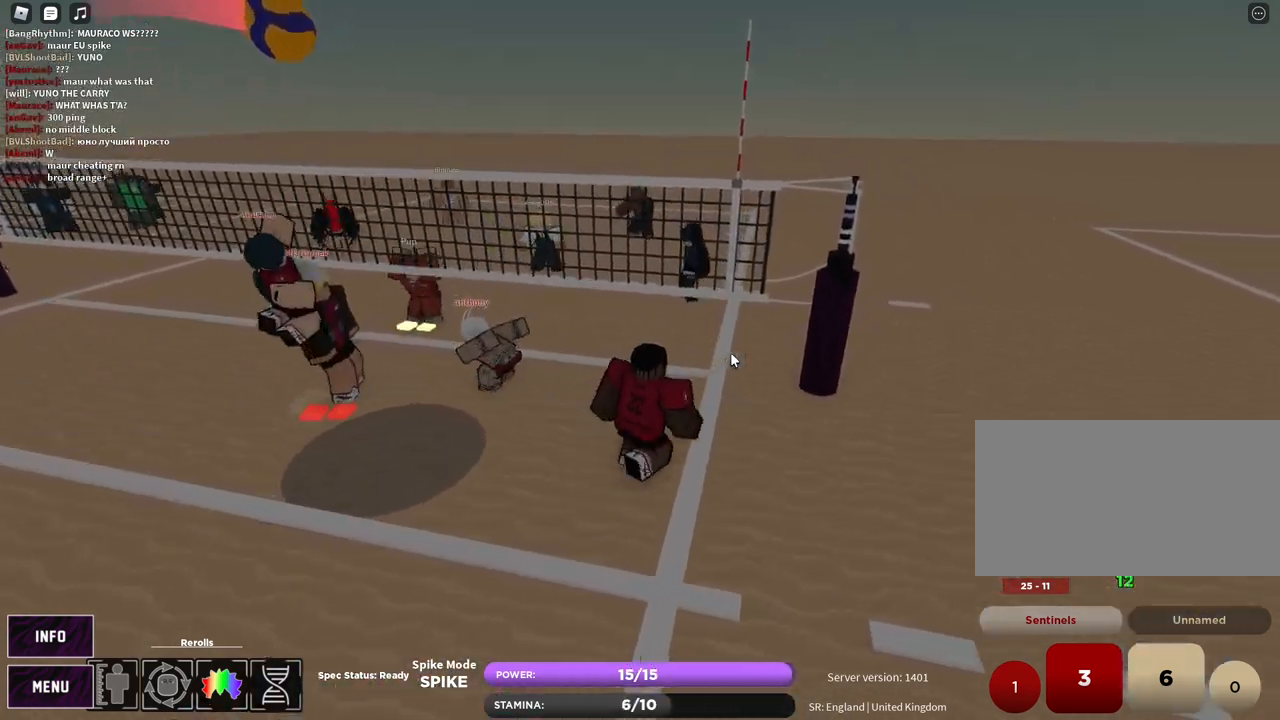
{"keys": ["a"], "mouse": ["right"], "events": [[17, "w", "up"], [50, "d", "up"], [217, "z", "down"], [233, "t", "up"], [283, "e", "down"], [300, "z", "up"], [350, "e", "up"], [417, "a", "down"]]}
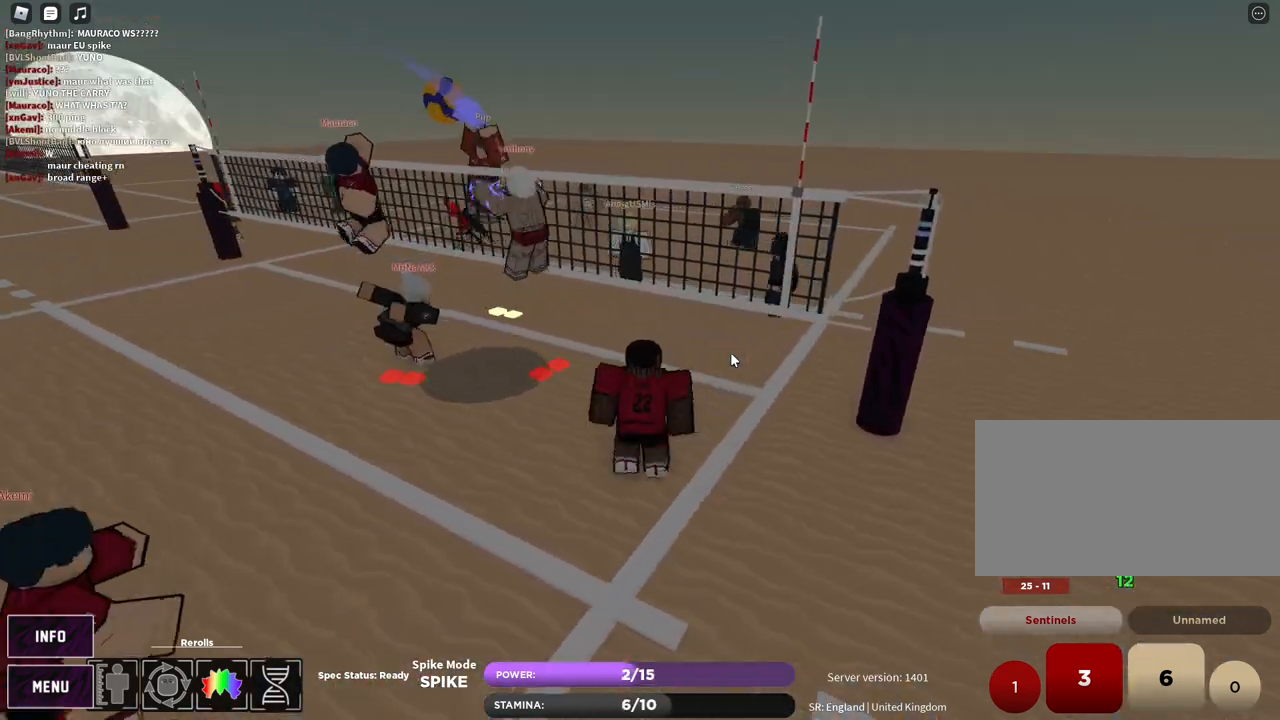
{"keys": ["a", "t", "w"], "mouse": ["right"], "events": [[283, "shift", "down"], [283, "t", "down"], [417, "w", "down"], [450, "shift", "up"]]}
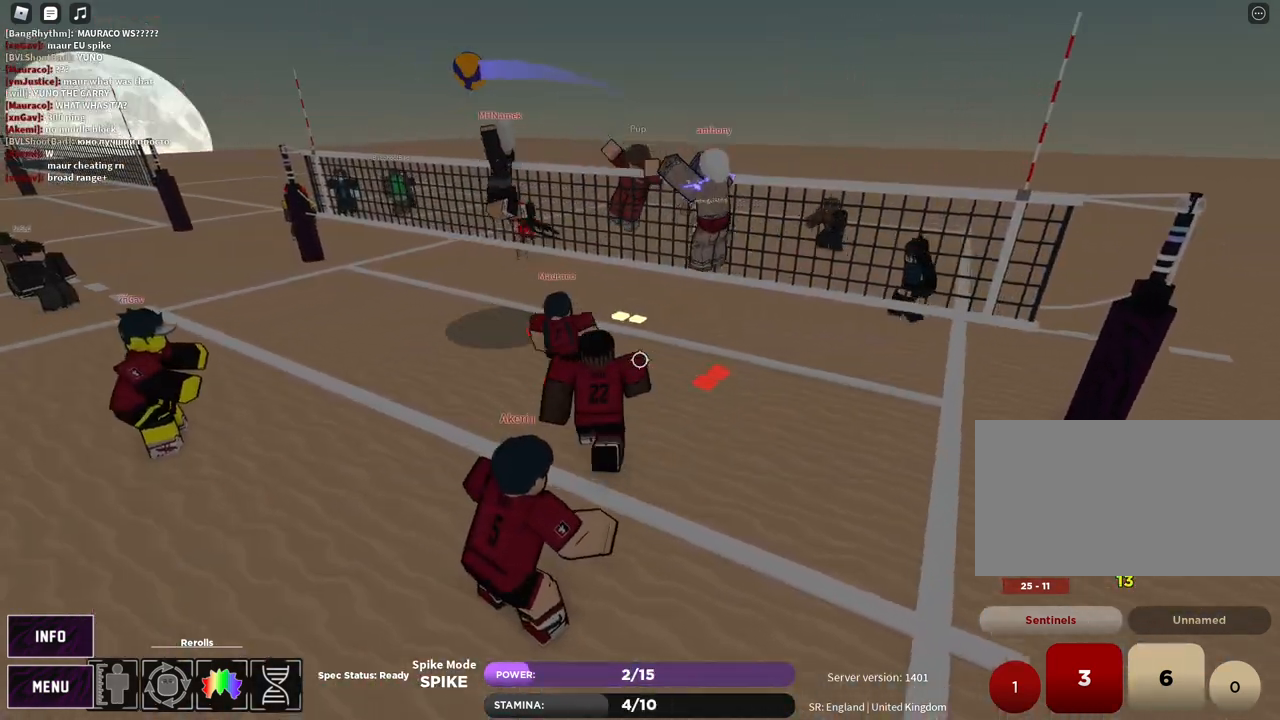
{"keys": [], "mouse": [], "events": [[117, "mouse_left", "down"], [117, "mouse_right", "up"], [150, "t", "up"], [217, "mouse_left", "up"], [250, "shift", "down"], [333, "w", "up"], [383, "a", "up"], [383, "shift", "up"]]}
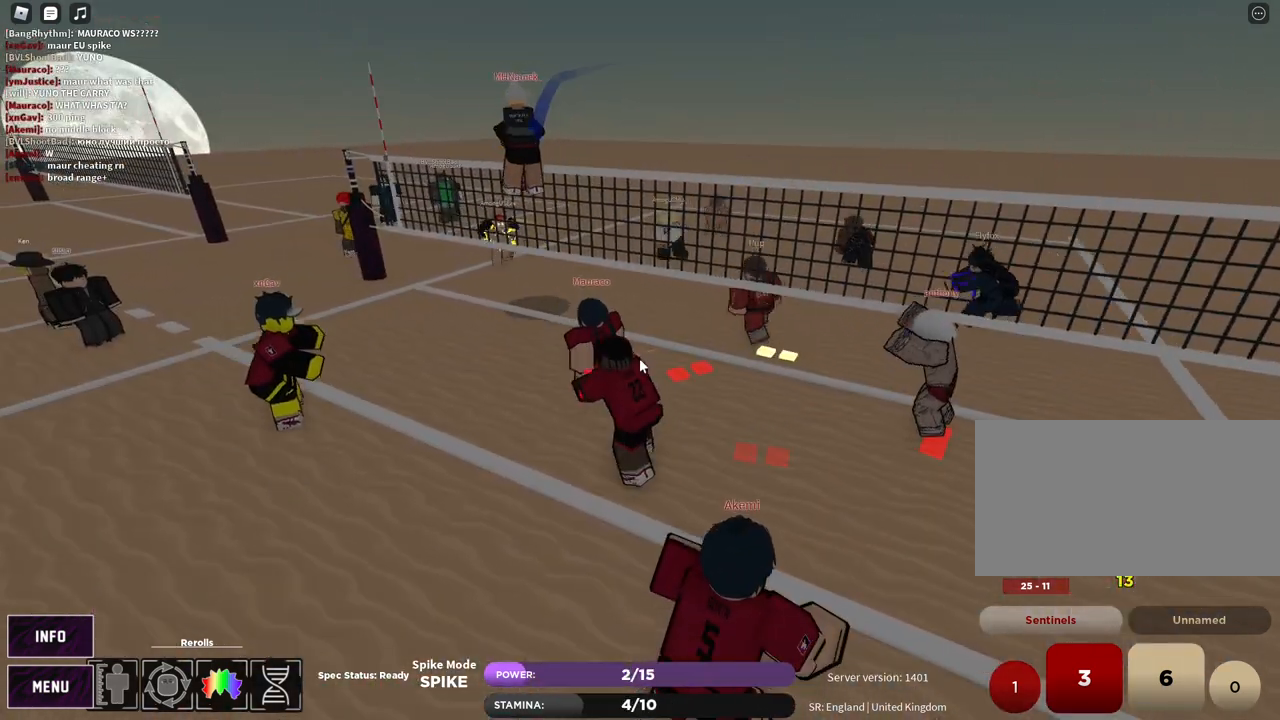
{"keys": [], "mouse": [], "events": [[67, "z", "down"], [117, "e", "down"], [167, "z", "up"], [200, "e", "up"], [283, "z", "down"], [333, "e", "down"], [383, "z", "up"], [400, "e", "up"]]}
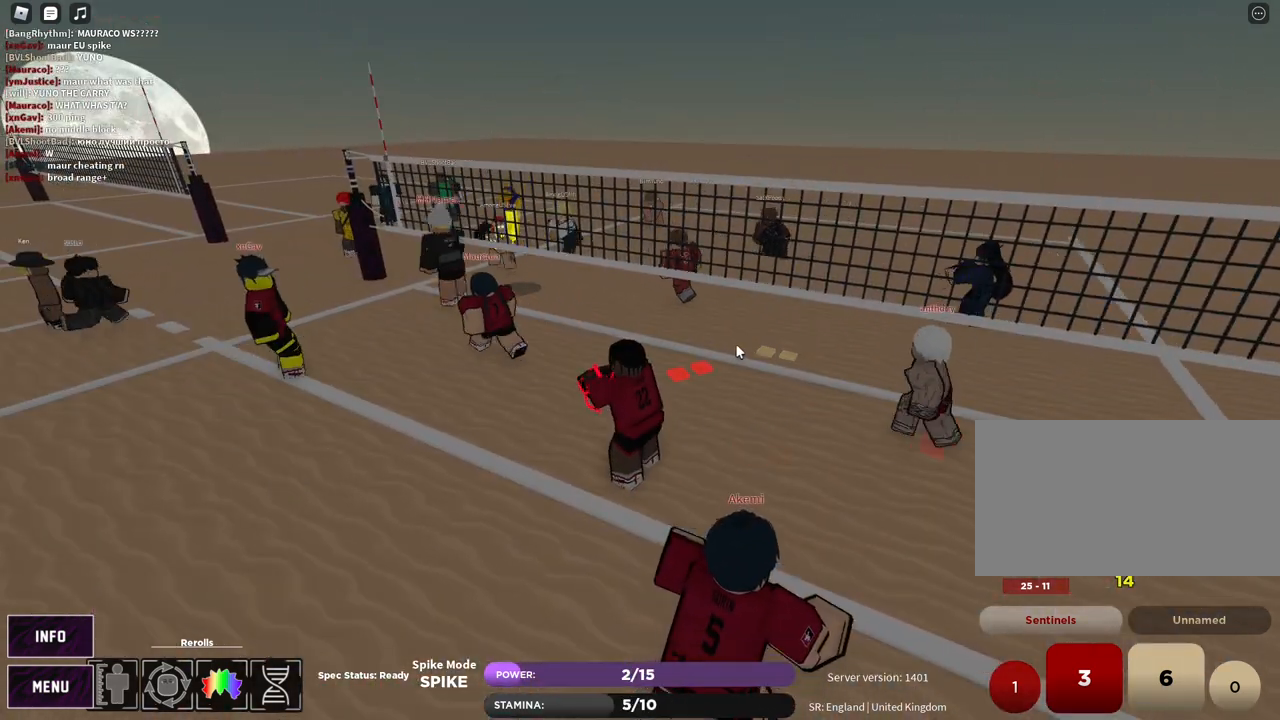
{"keys": ["d"], "mouse": ["right"], "events": [[83, "s", "down"], [167, "mouse_right", "down"], [200, "1", "down"], [267, "1", "up"], [433, "d", "down"], [500, "s", "up"]]}
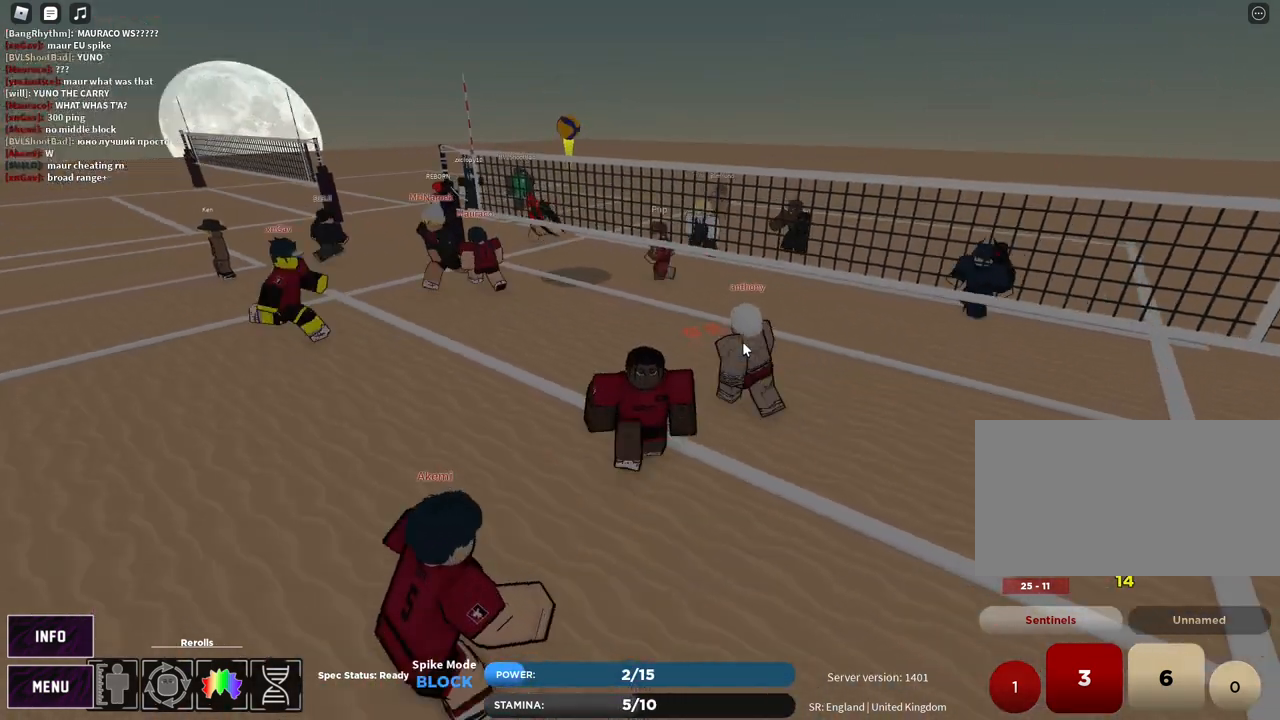
{"keys": ["c", "d", "t", "w"], "mouse": ["right"], "events": [[117, "1", "down"], [167, "1", "up"], [383, "w", "down"], [417, "c", "down"], [467, "t", "down"]]}
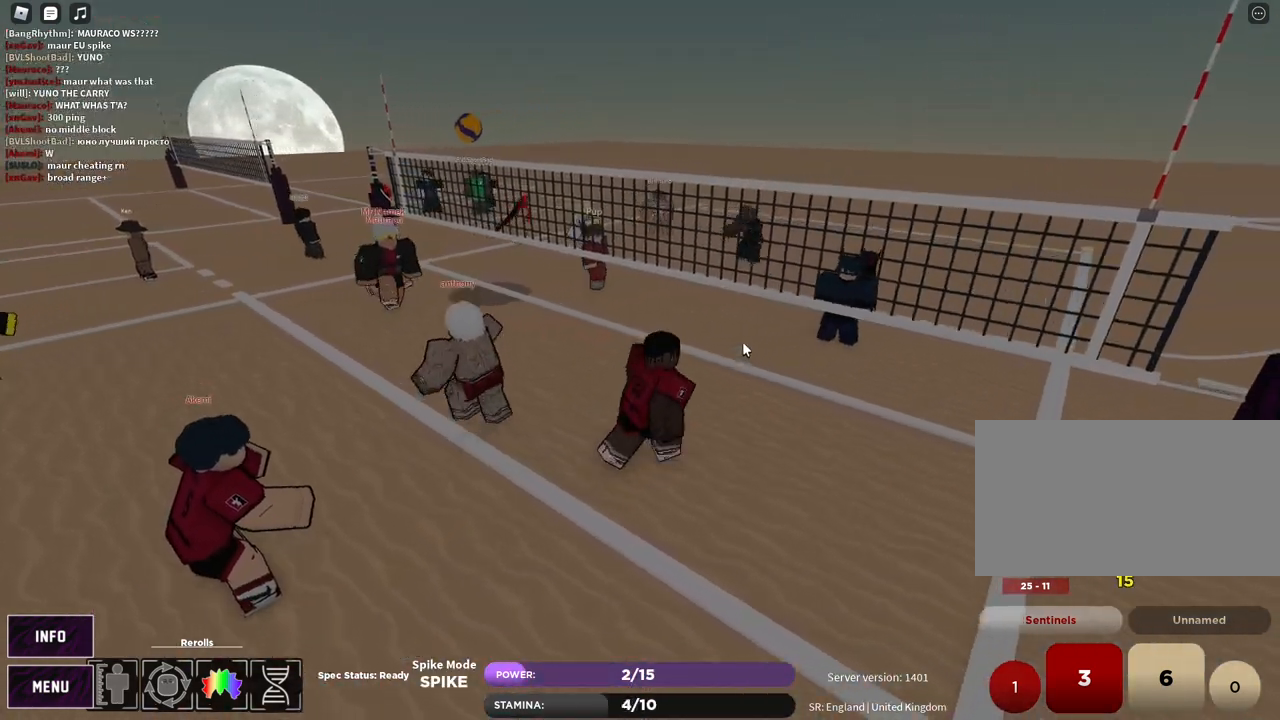
{"keys": ["t"], "mouse": ["right"], "events": [[33, "c", "up"], [200, "a", "down"], [217, "d", "up"], [250, "w", "up"], [383, "s", "down"], [400, "a", "up"], [450, "s", "up"]]}
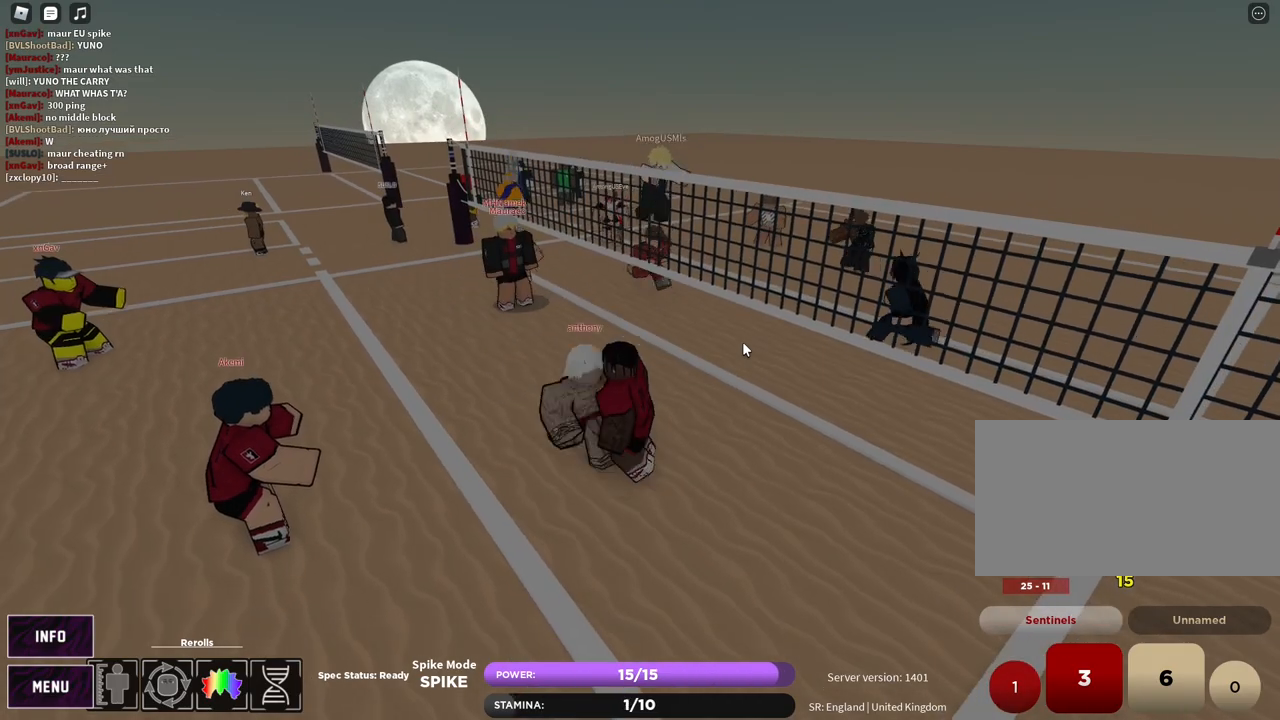
{"keys": ["t", "w"], "mouse": ["right"], "events": [[133, "d", "down"], [233, "space", "down"], [333, "space", "up"], [400, "d", "up"], [500, "w", "down"]]}
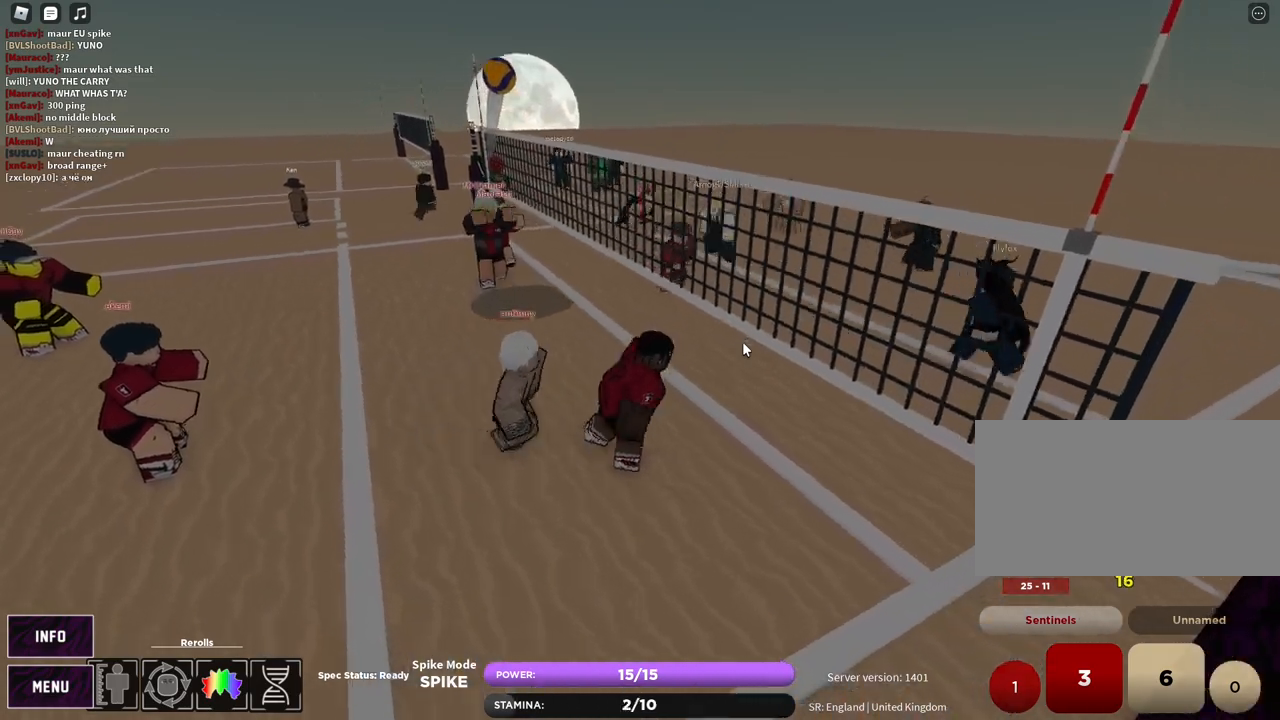
{"keys": ["shift", "w"], "mouse": []}
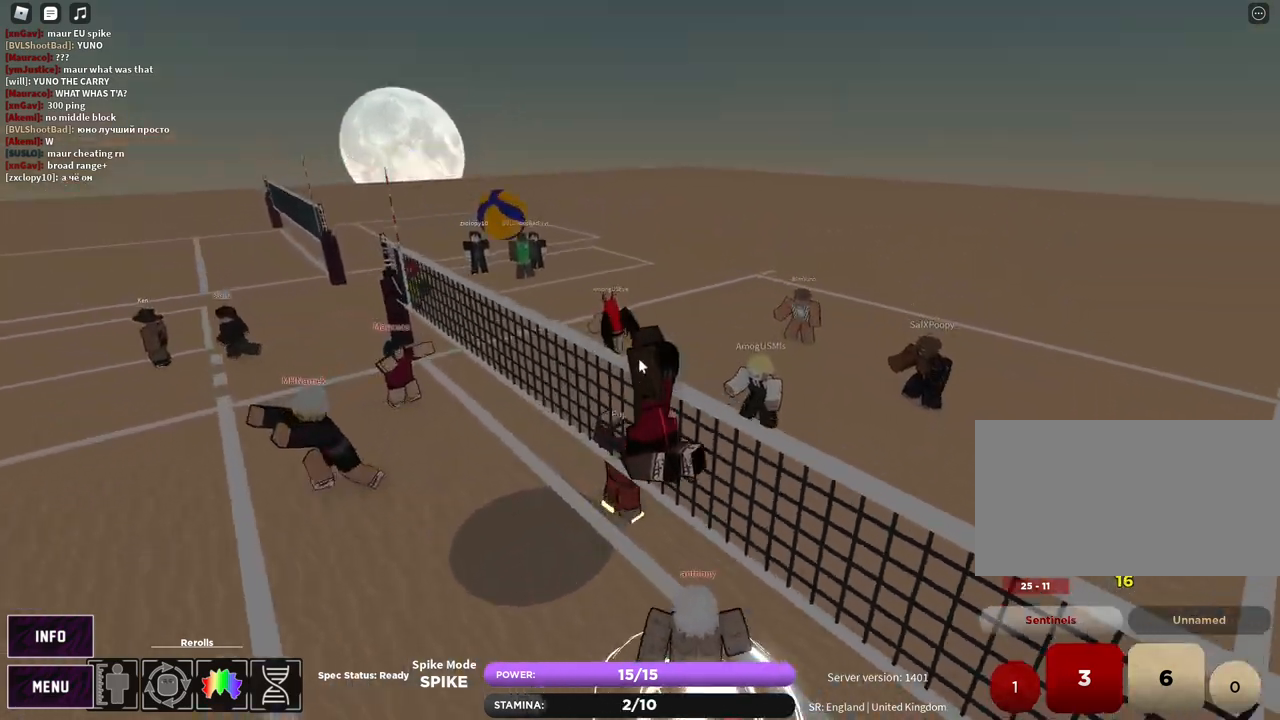
{"keys": [], "mouse": ["right"], "events": [[33, "mouse_left", "down"], [100, "shift", "up"], [117, "mouse_left", "up"], [150, "w", "up"], [217, "mouse_right", "down"]]}
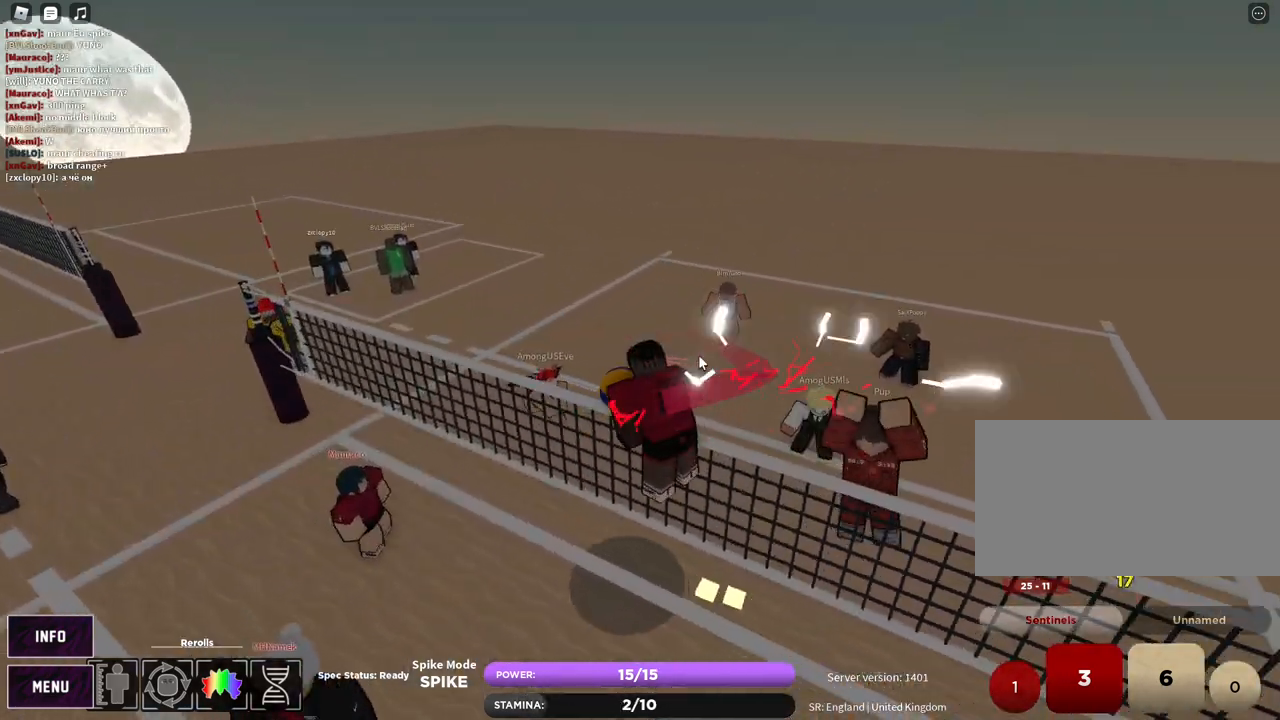
{"keys": ["s", "z"], "mouse": [], "events": [[250, "z", "down"], [283, "s", "down"], [350, "e", "down"], [350, "mouse_right", "up"], [350, "z", "up"], [433, "e", "up"], [467, "z", "down"]]}
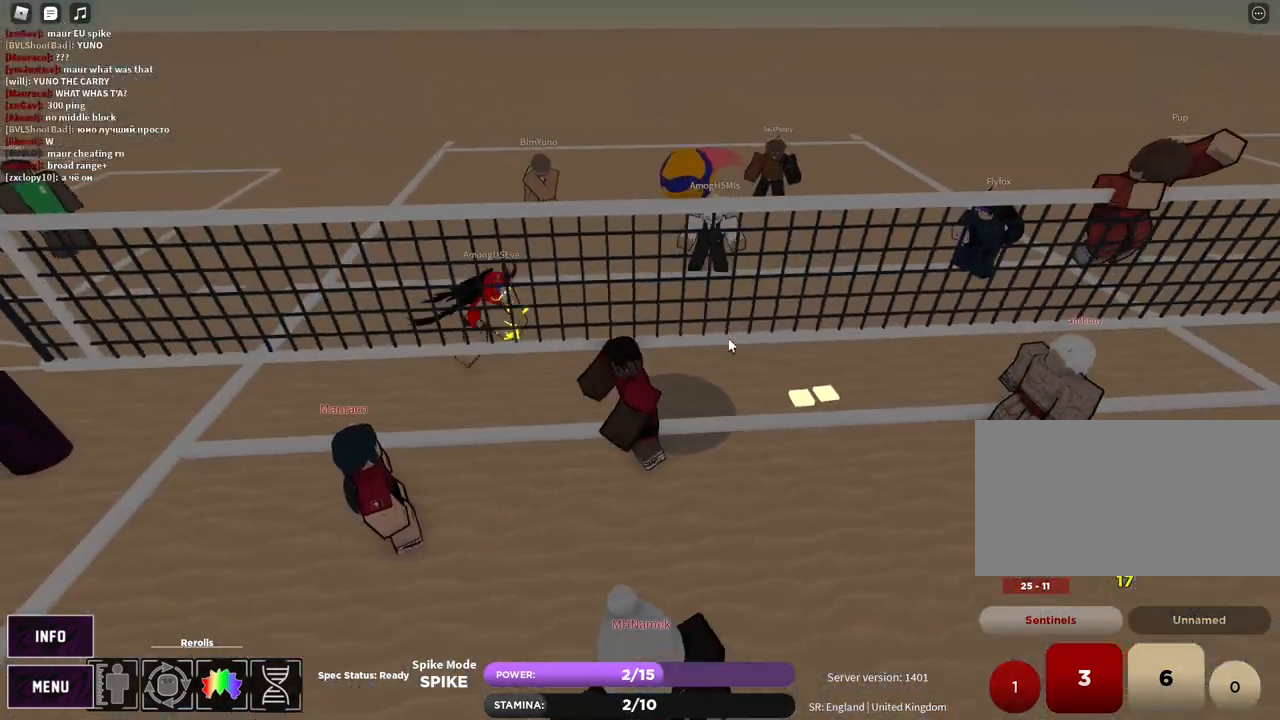
{"keys": ["d"], "mouse": ["right"], "events": [[17, "e", "down"], [33, "z", "up"], [83, "e", "up"], [217, "d", "down"], [233, "mouse_right", "down"], [317, "s", "up"], [350, "1", "down"], [417, "1", "up"]]}
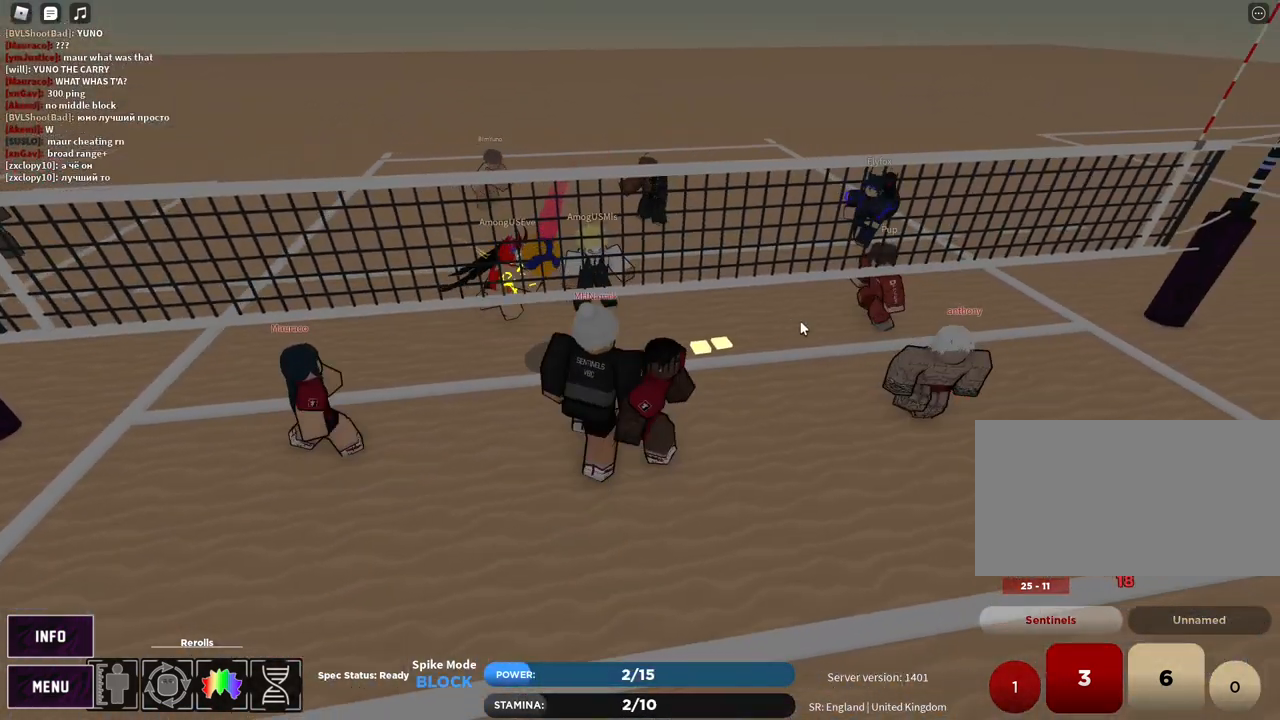
{"keys": ["d"], "mouse": ["right"], "events": [[50, "z", "down"], [117, "z", "up"], [183, "e", "down"], [267, "e", "up"]]}
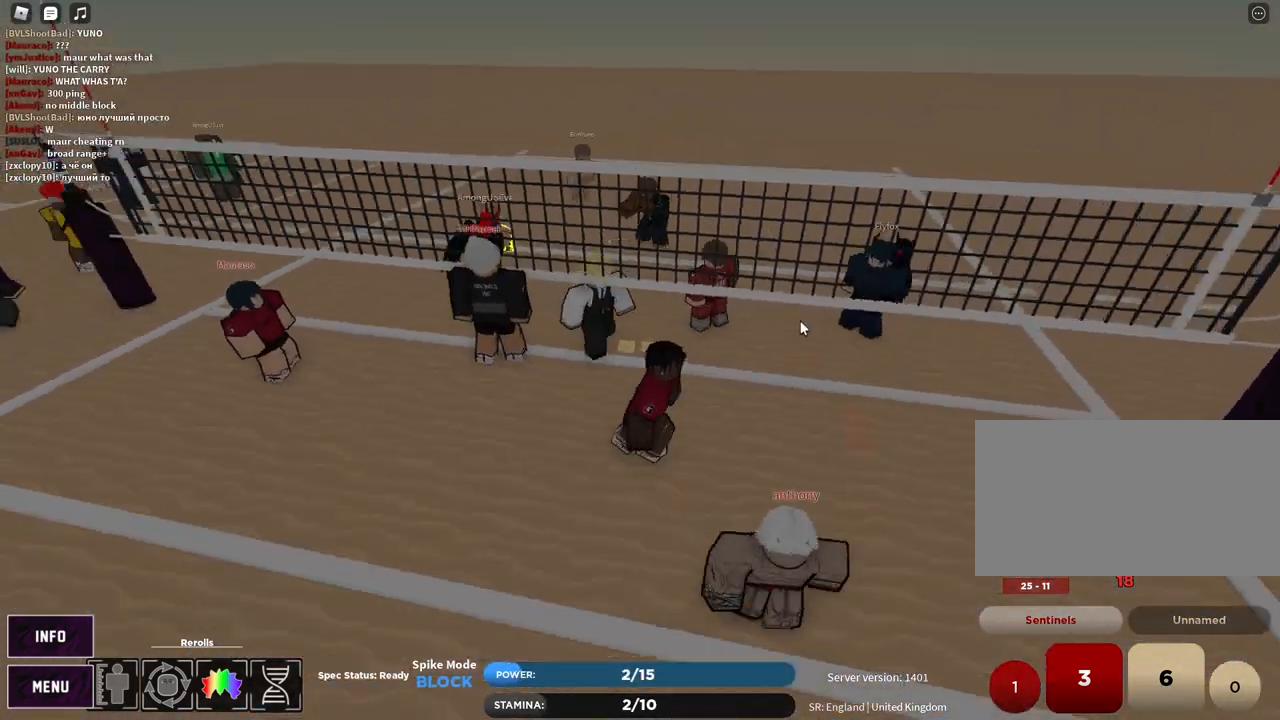
{"keys": [], "mouse": [], "events": [[100, "mouse_right", "up"], [100, "s", "down"], [100, "z", "down"], [133, "d", "up"], [167, "z", "up"], [200, "e", "down"], [300, "e", "up"], [467, "s", "up"]]}
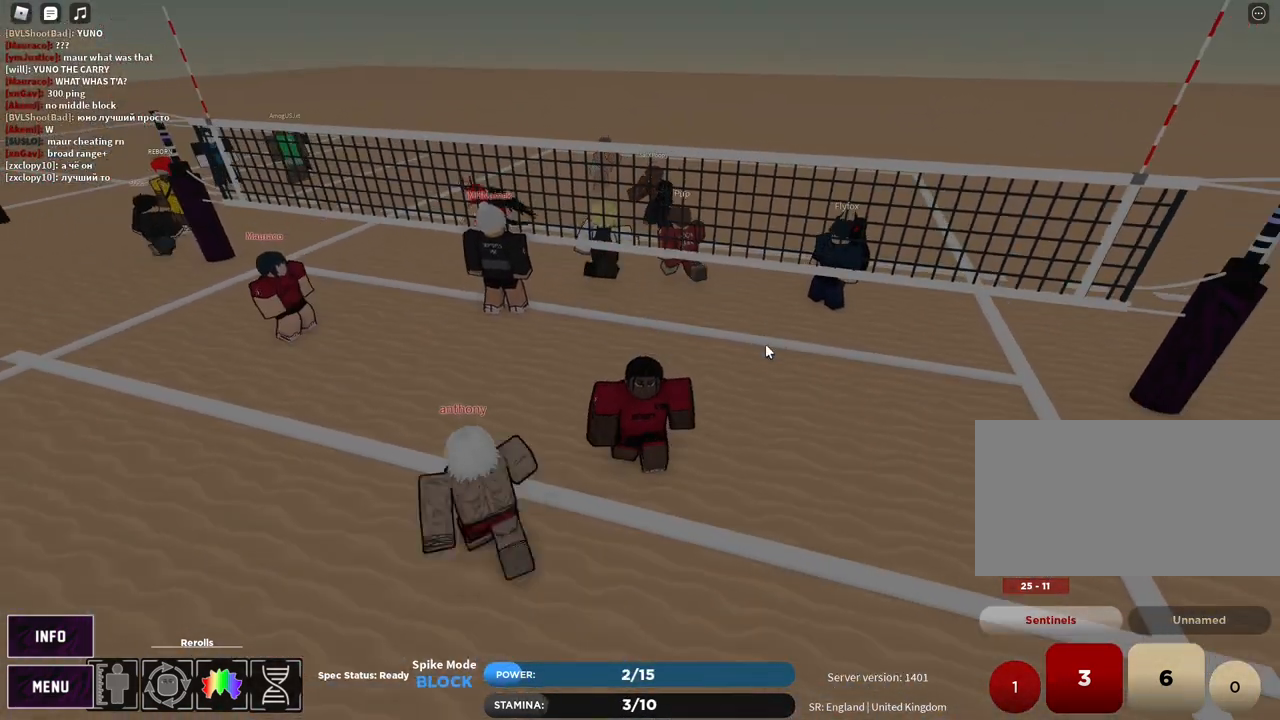
{"keys": [], "mouse": [], "events": [[317, "w", "down"], [367, "w", "up"]]}
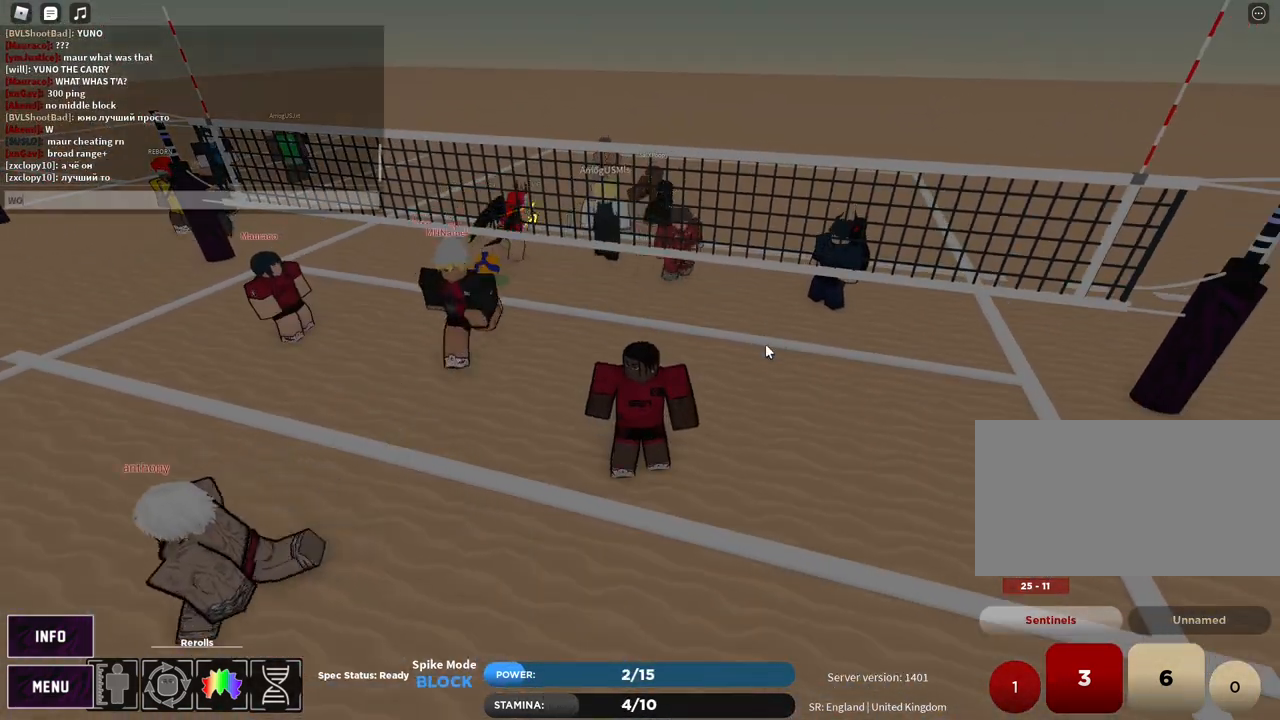
{"keys": [], "mouse": [], "events": []}
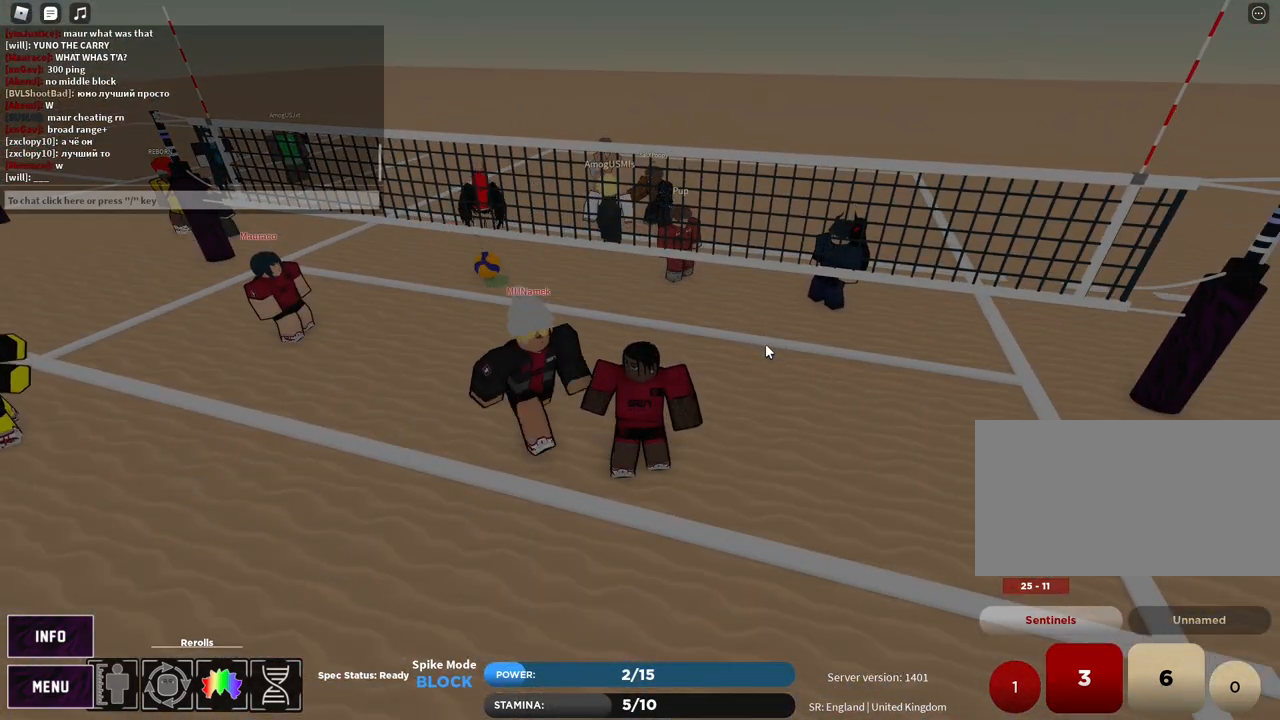
{"keys": ["e"], "mouse": [], "events": [[183, "d", "down"], [317, "d", "up"], [483, "e", "down"]]}
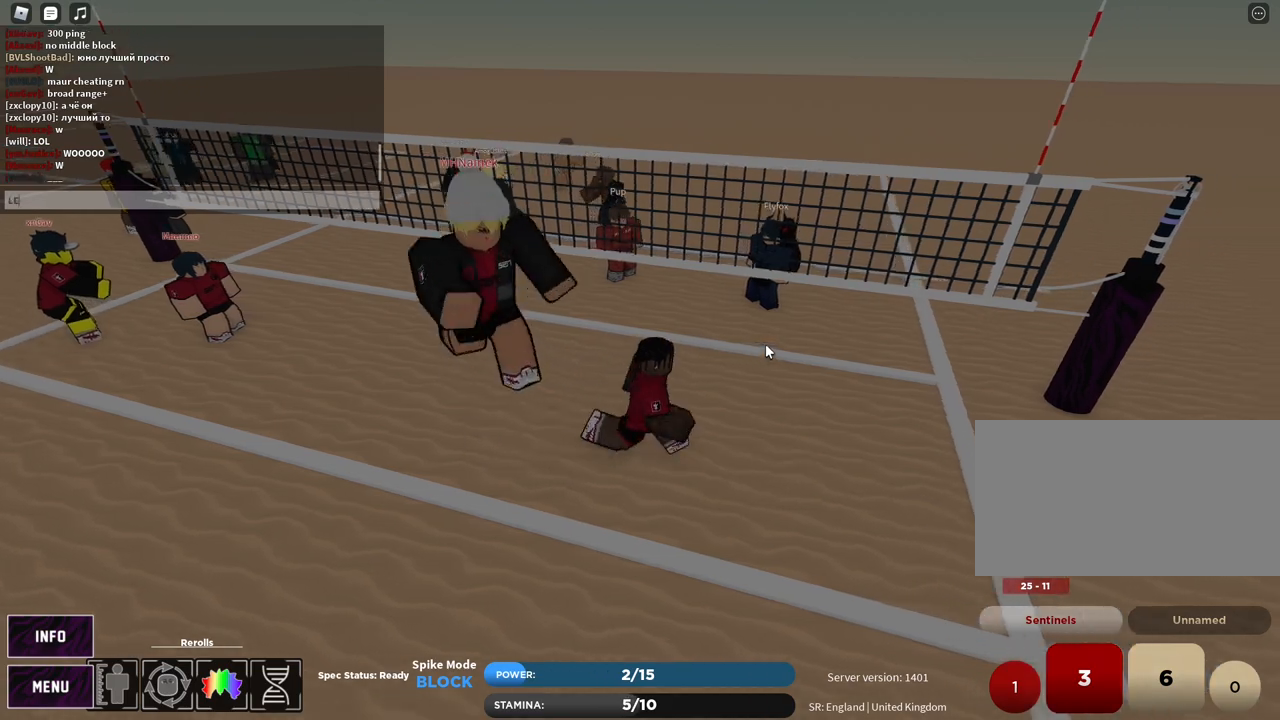
{"keys": [], "mouse": [], "events": [[50, "t", "down"], [83, "e", "up"], [83, "t", "up"], [150, "d", "down"], [150, "s", "down"], [167, "d", "up"], [167, "space", "down"], [217, "s", "up"], [217, "space", "up"], [250, "g", "down"], [333, "g", "up"]]}
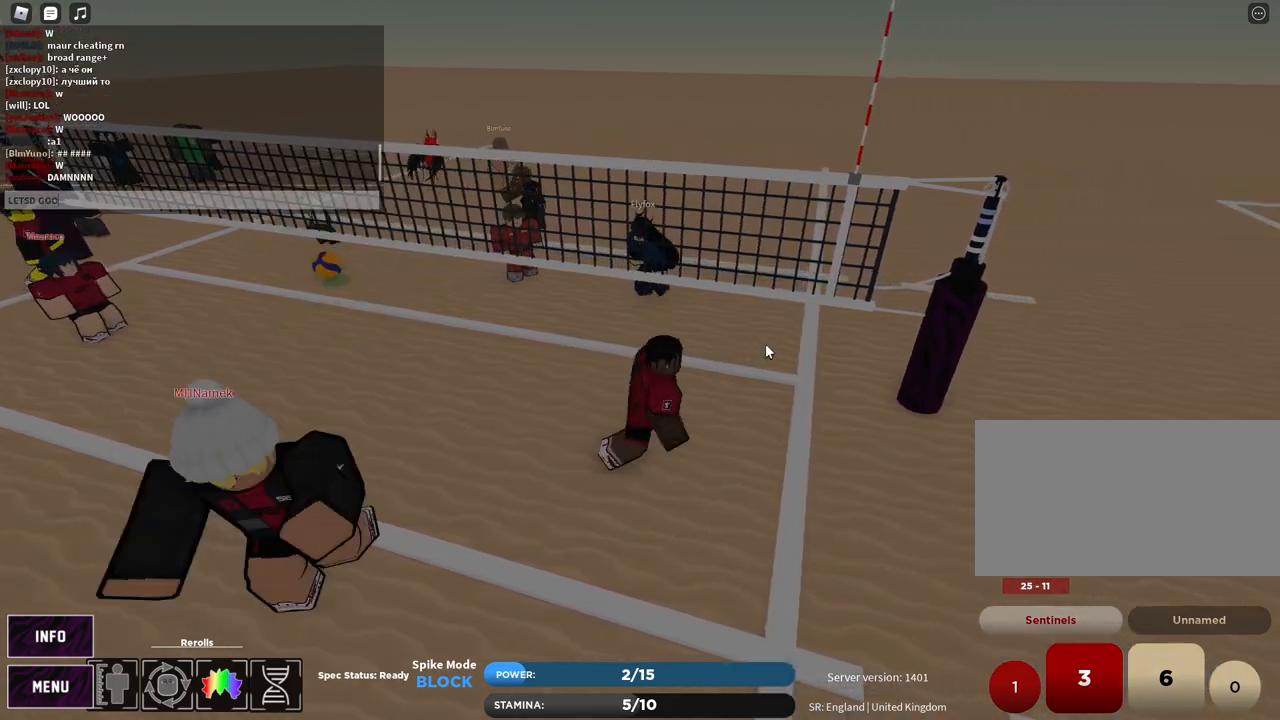
{"keys": [], "mouse": [], "events": [[200, "a", "down"], [217, "w", "down"], [283, "a", "up"], [283, "w", "up"]]}
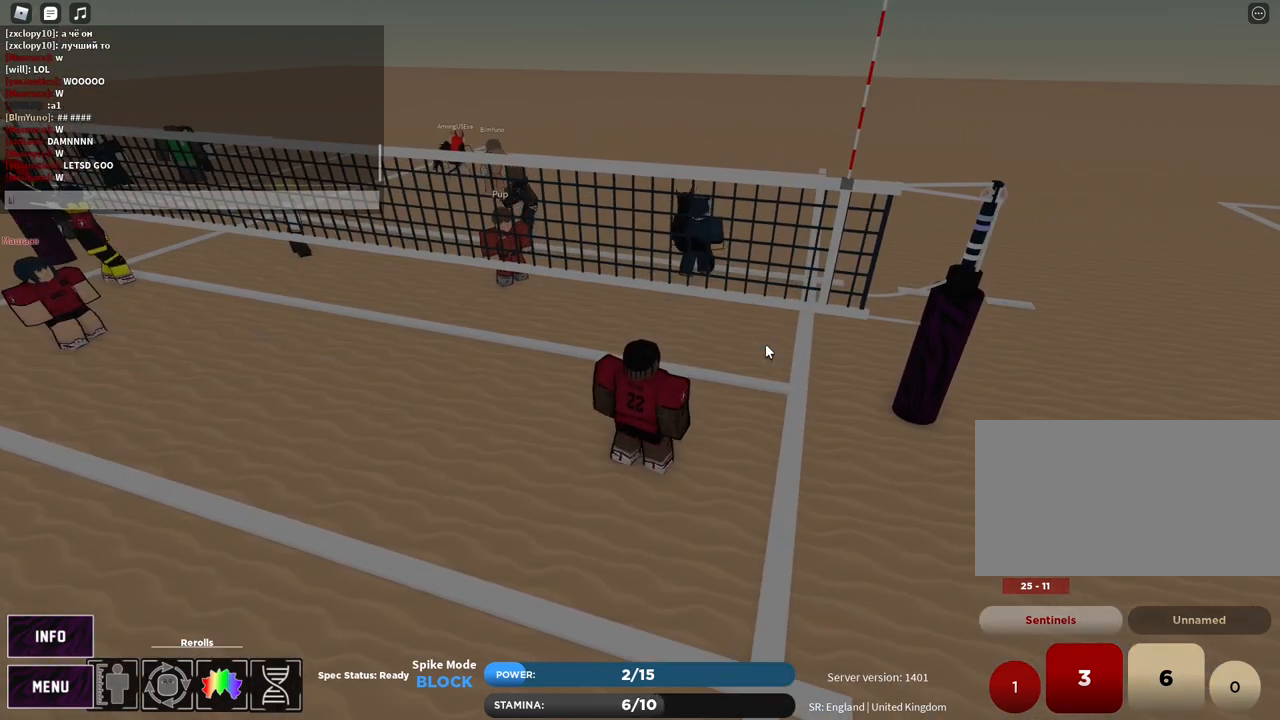
{"keys": [], "mouse": [], "events": [[17, "e", "down"], [83, "t", "down"], [117, "e", "up"], [150, "t", "up"], [167, "s", "down"], [233, "space", "down"], [267, "g", "down"], [283, "s", "up"], [283, "space", "up"], [317, "g", "up"]]}
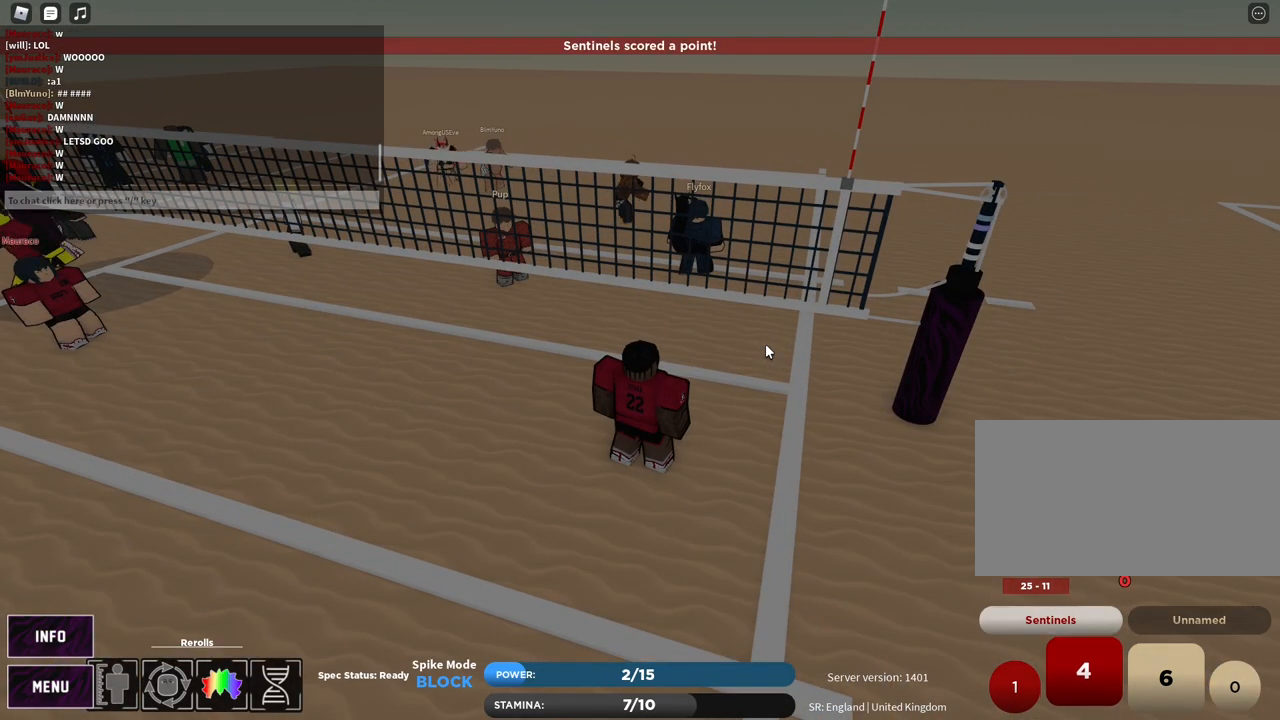
{"keys": ["1"], "mouse": [], "events": [[500, "1", "down"]]}
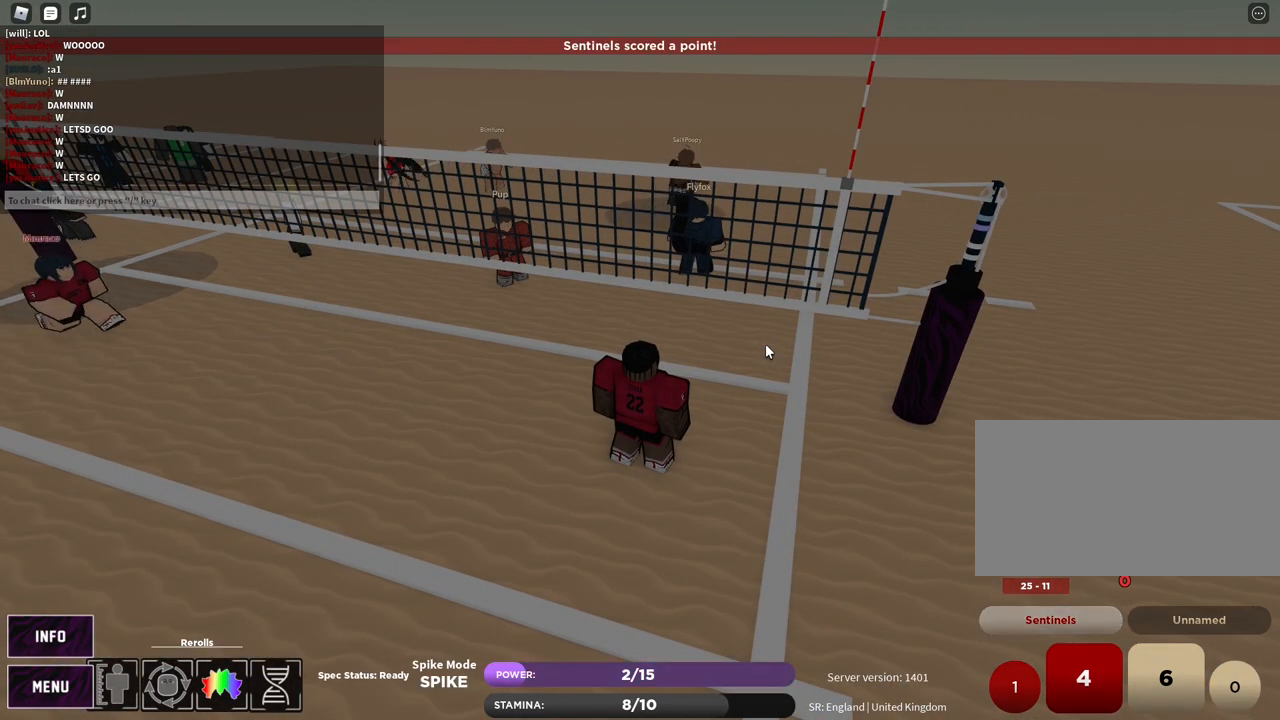
{"keys": [], "mouse": [], "events": [[83, "1", "up"]]}